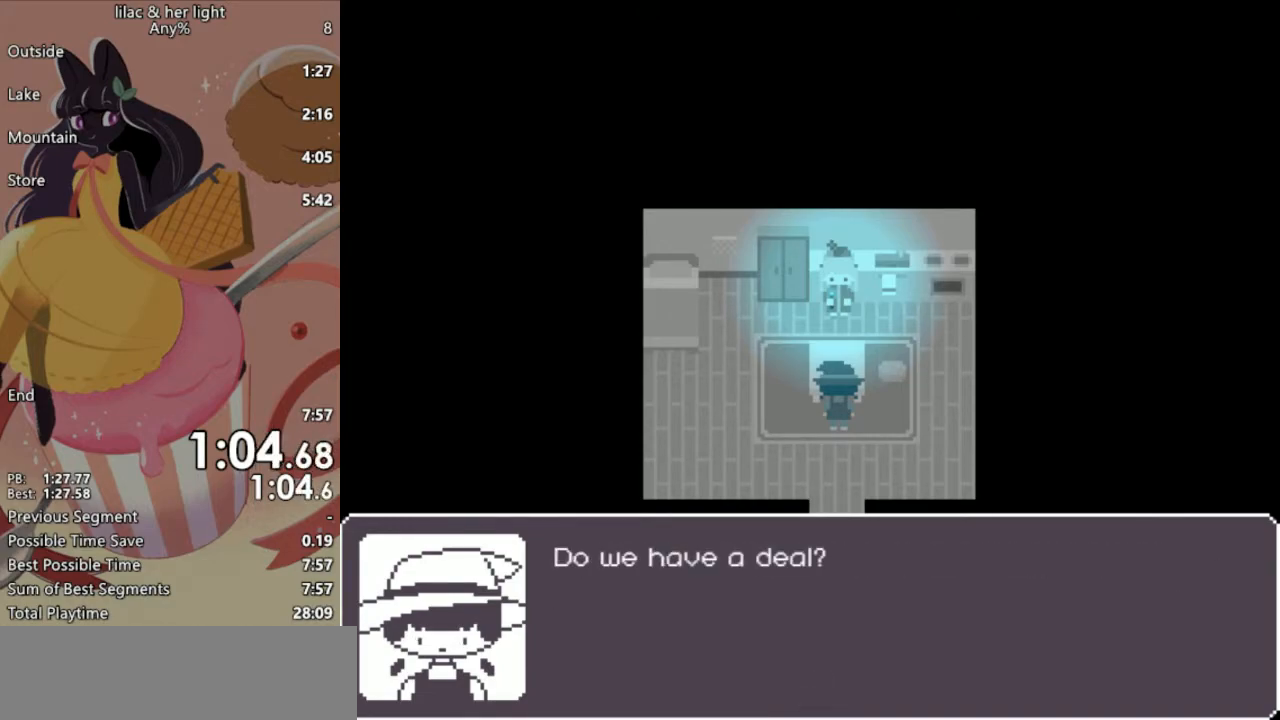
Gameplay with keyboard; each line is a JSON object with the keys held at the frame after it. "events" lists presses ("down") and releases ("up") of "c", "ctrl_l", "ctrl_r", "down", "escape", "left", "return", "right", "shift", "space", "up", "x" and "z" between this image and that frame as [ms after this image, input, new state], when the widget could be followed in between. No other keys are recorded. Mouse input is not recorded.
{"keys": ["shift", "z"], "events": []}
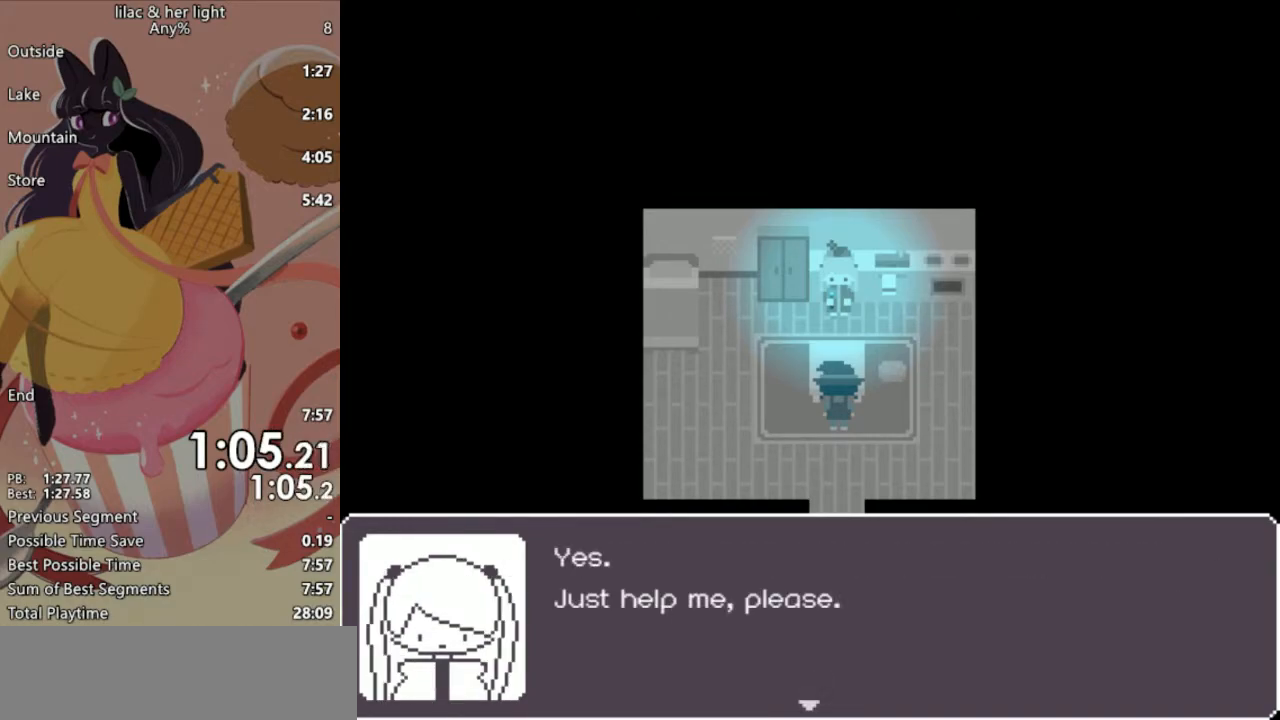
{"keys": ["shift", "z"], "events": []}
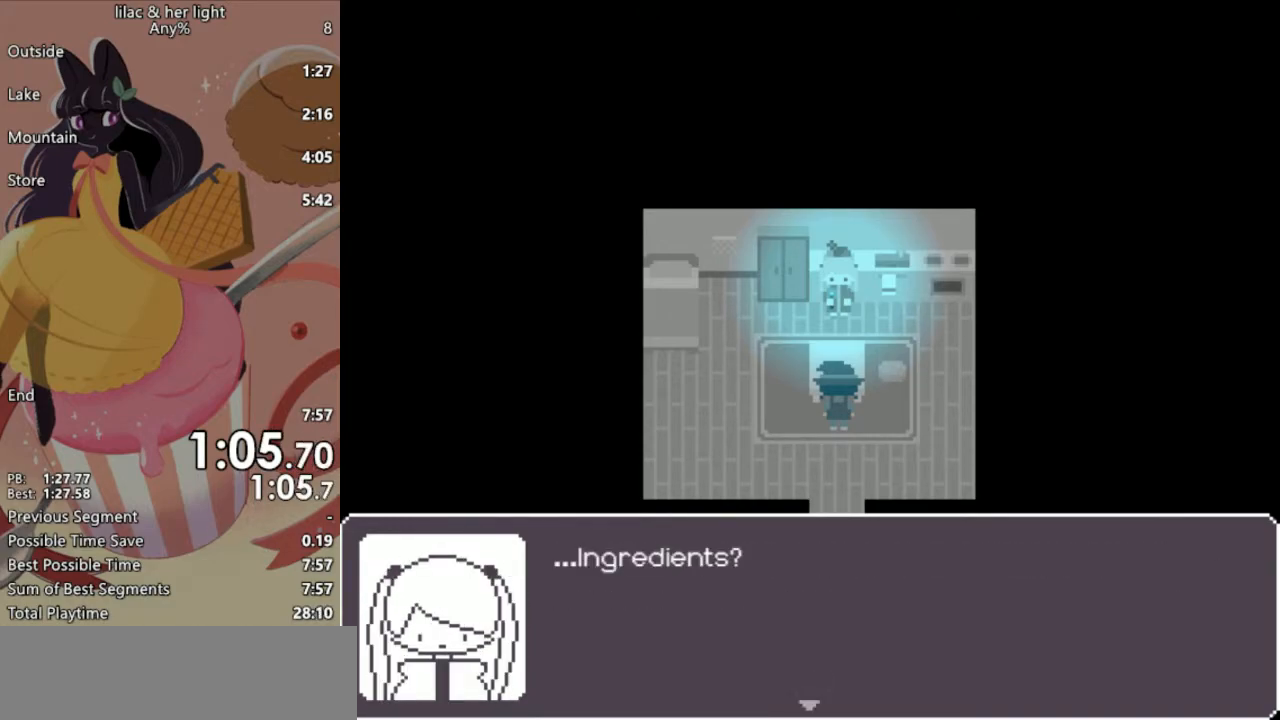
{"keys": ["shift", "z"], "events": []}
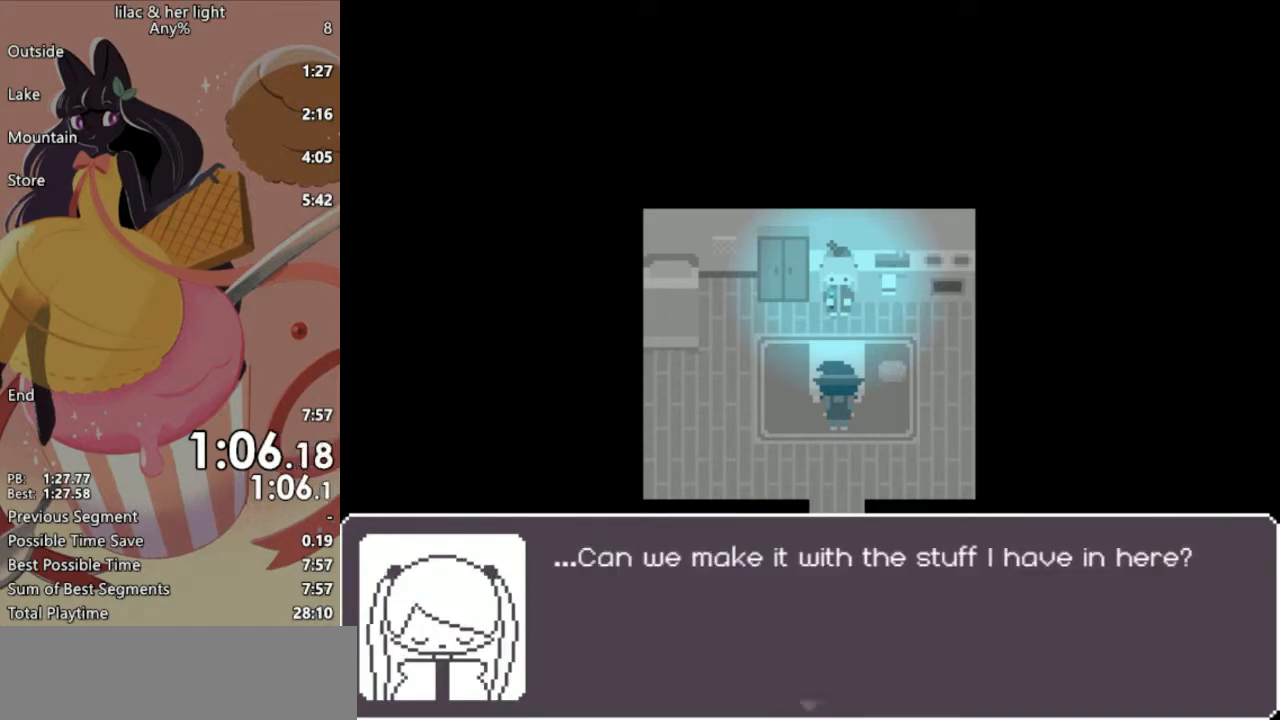
{"keys": ["shift", "z"], "events": []}
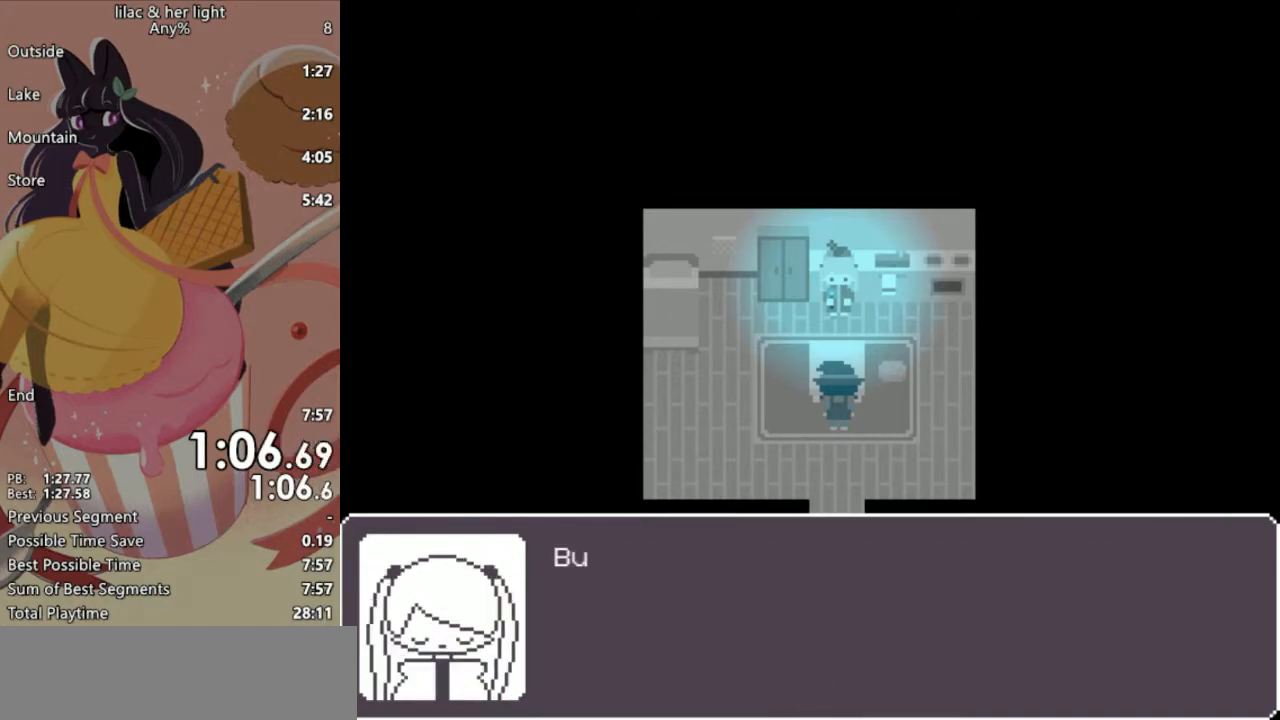
{"keys": ["shift", "z"], "events": []}
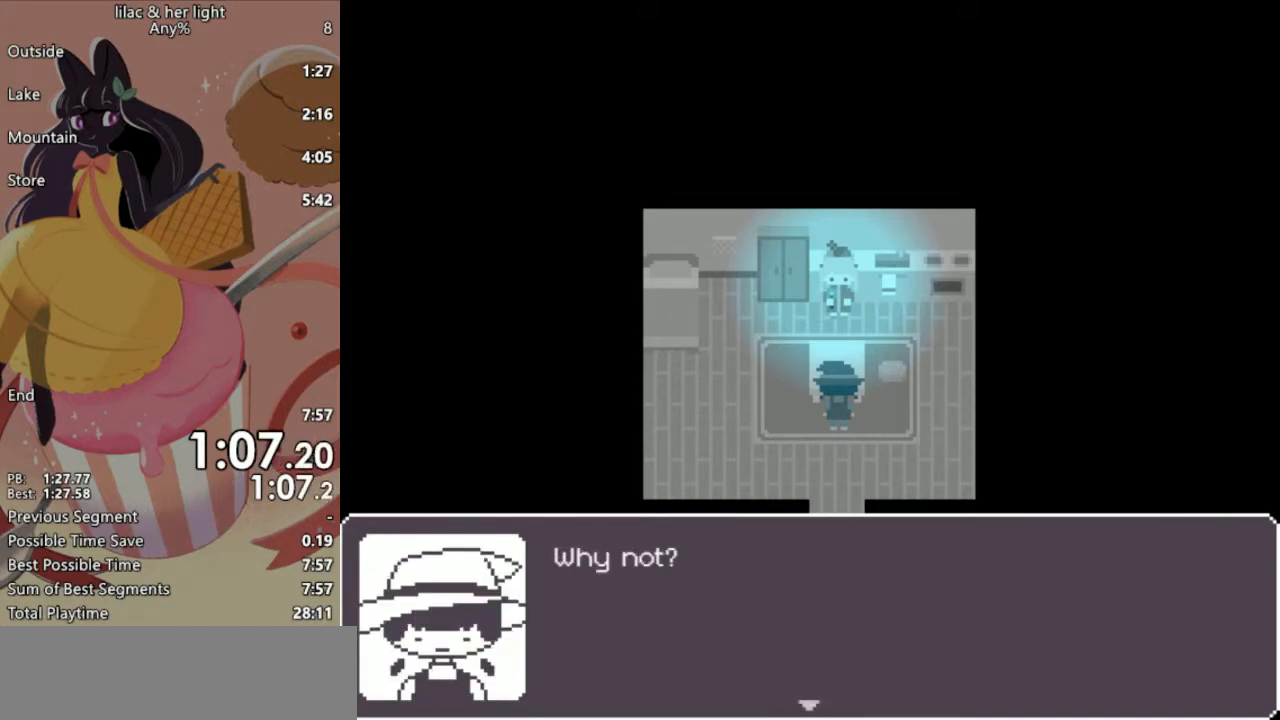
{"keys": ["shift", "z"], "events": []}
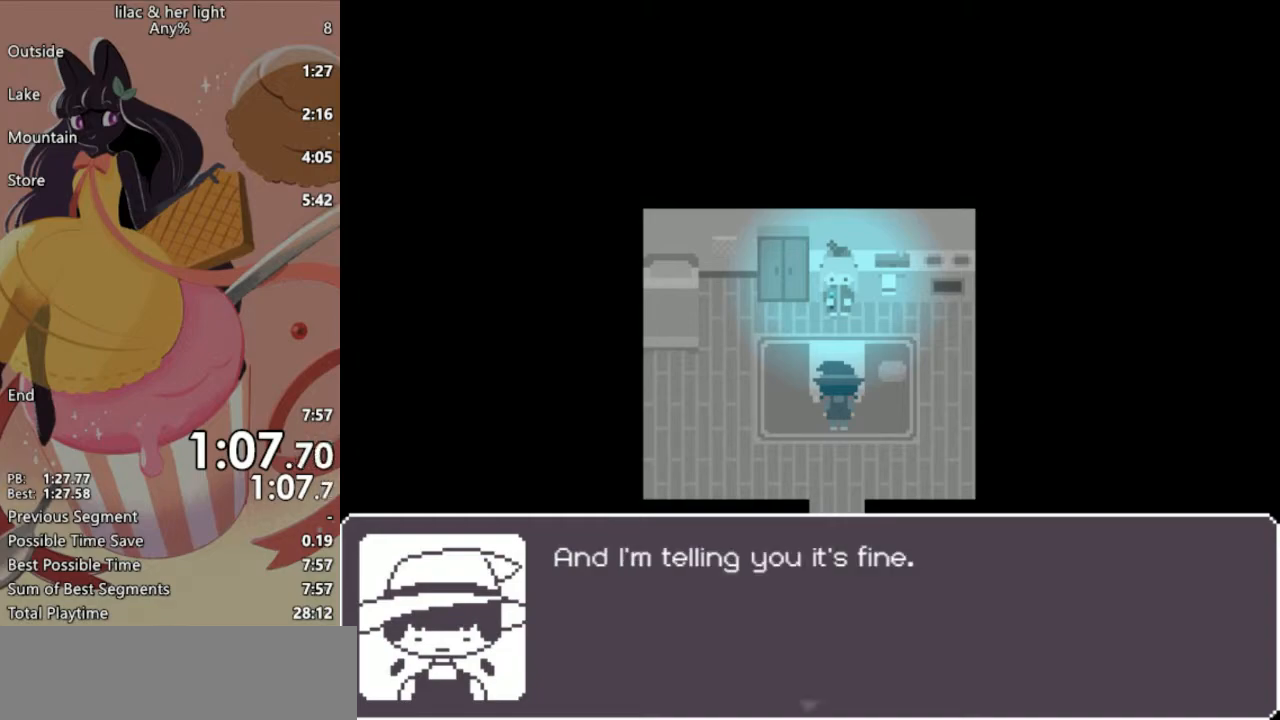
{"keys": ["shift", "z"], "events": []}
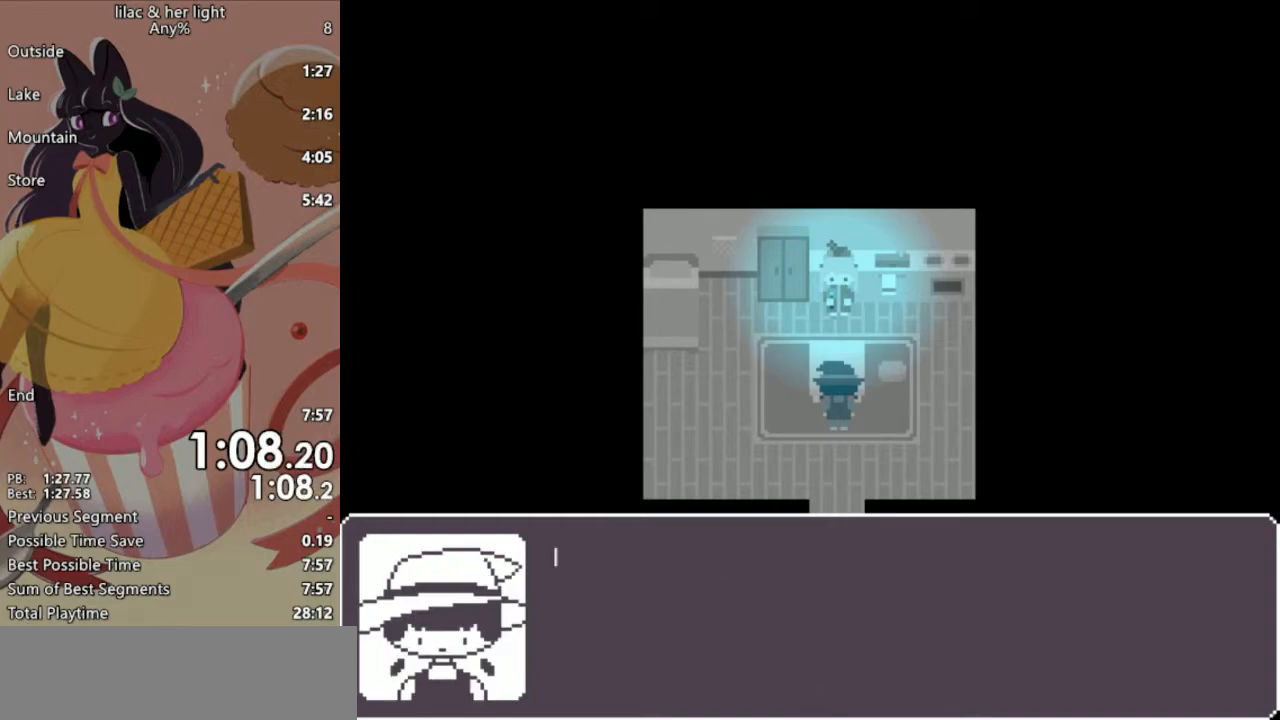
{"keys": ["shift", "z"], "events": []}
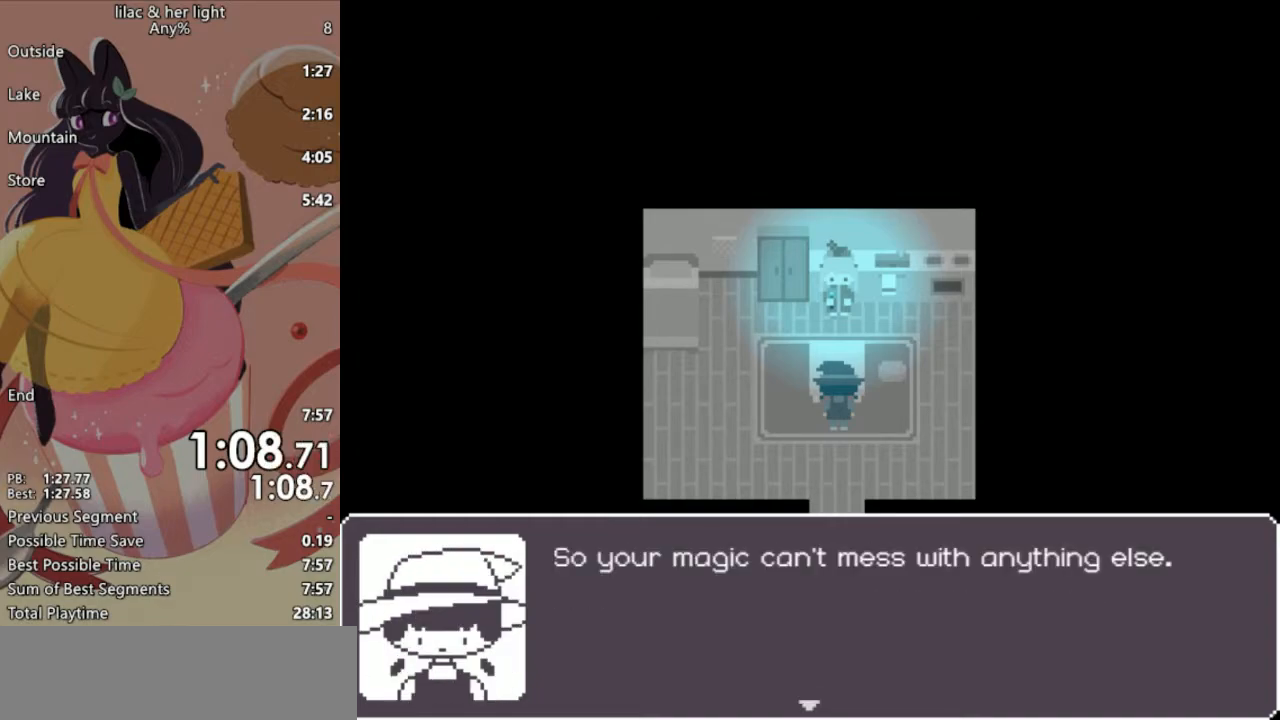
{"keys": ["shift", "z"], "events": []}
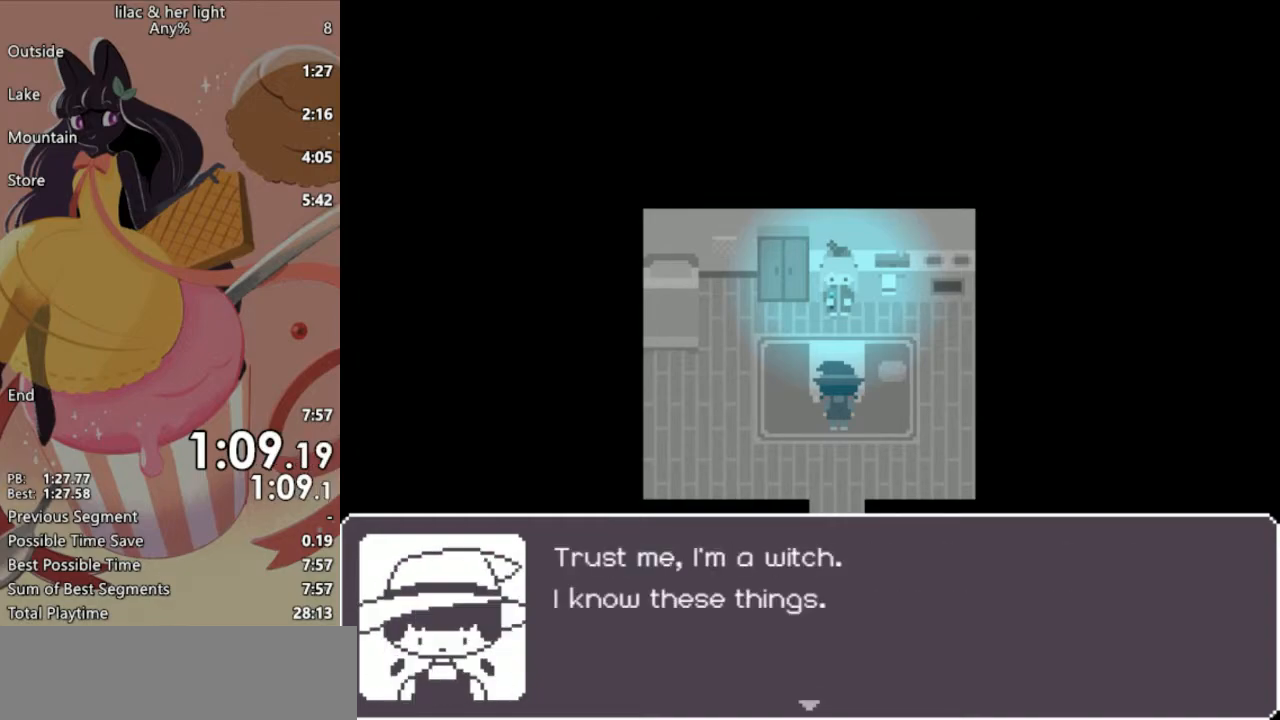
{"keys": ["shift", "z"], "events": []}
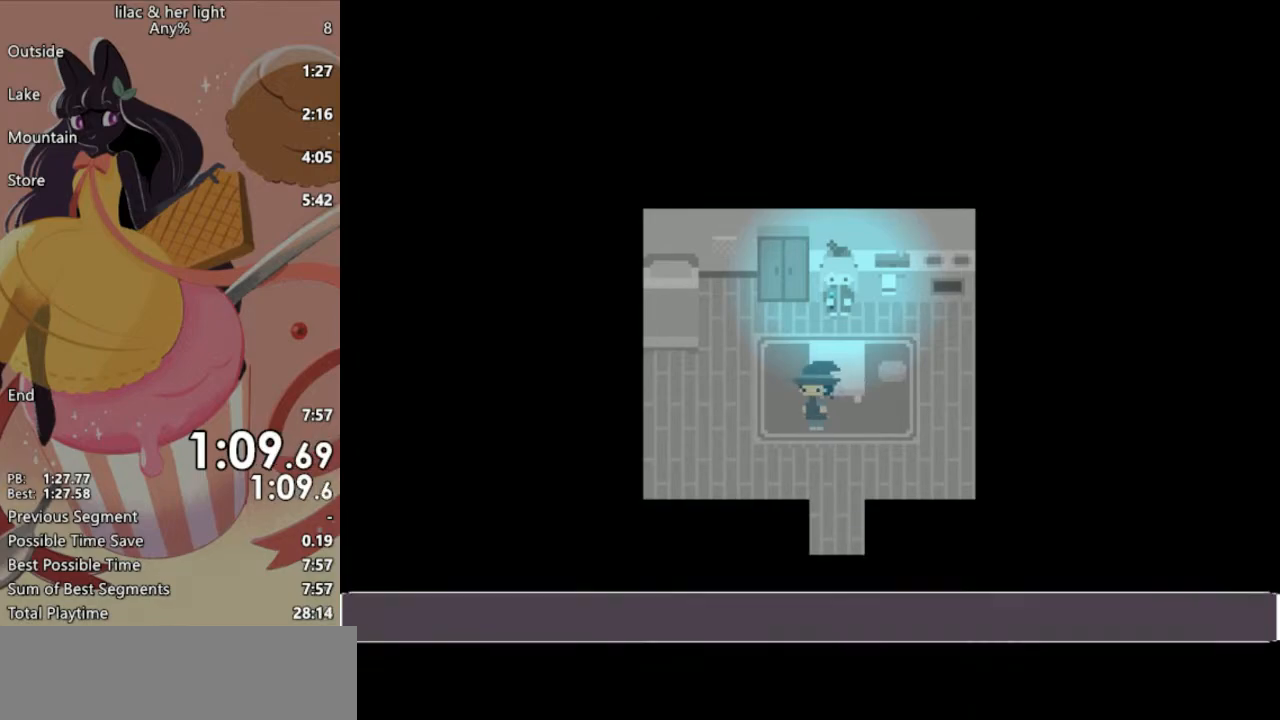
{"keys": ["shift", "z"], "events": []}
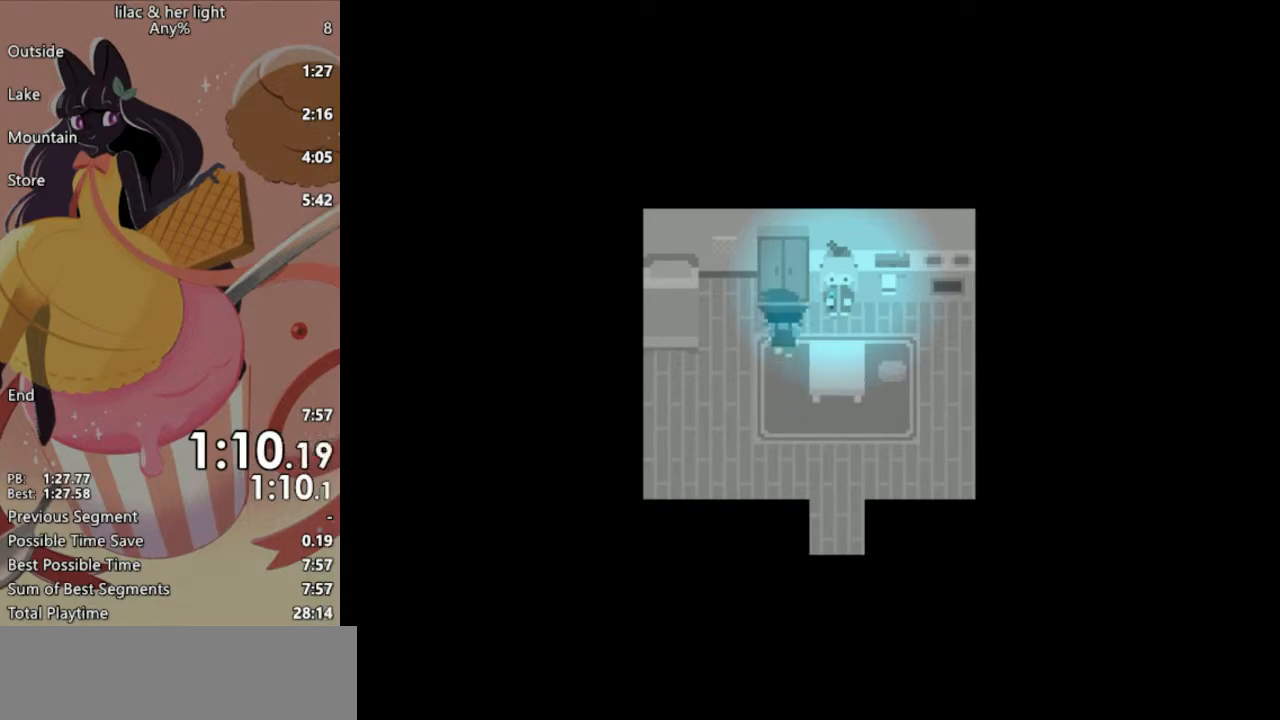
{"keys": ["shift", "z"], "events": []}
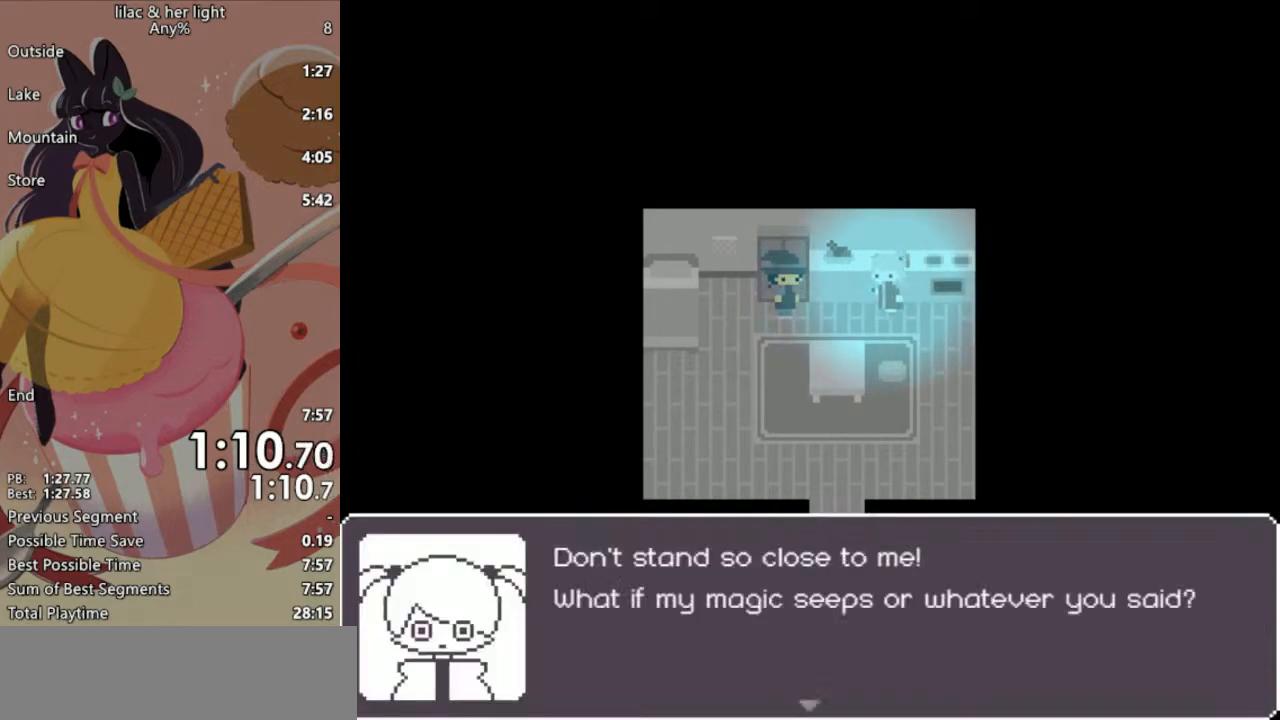
{"keys": ["shift", "z"], "events": []}
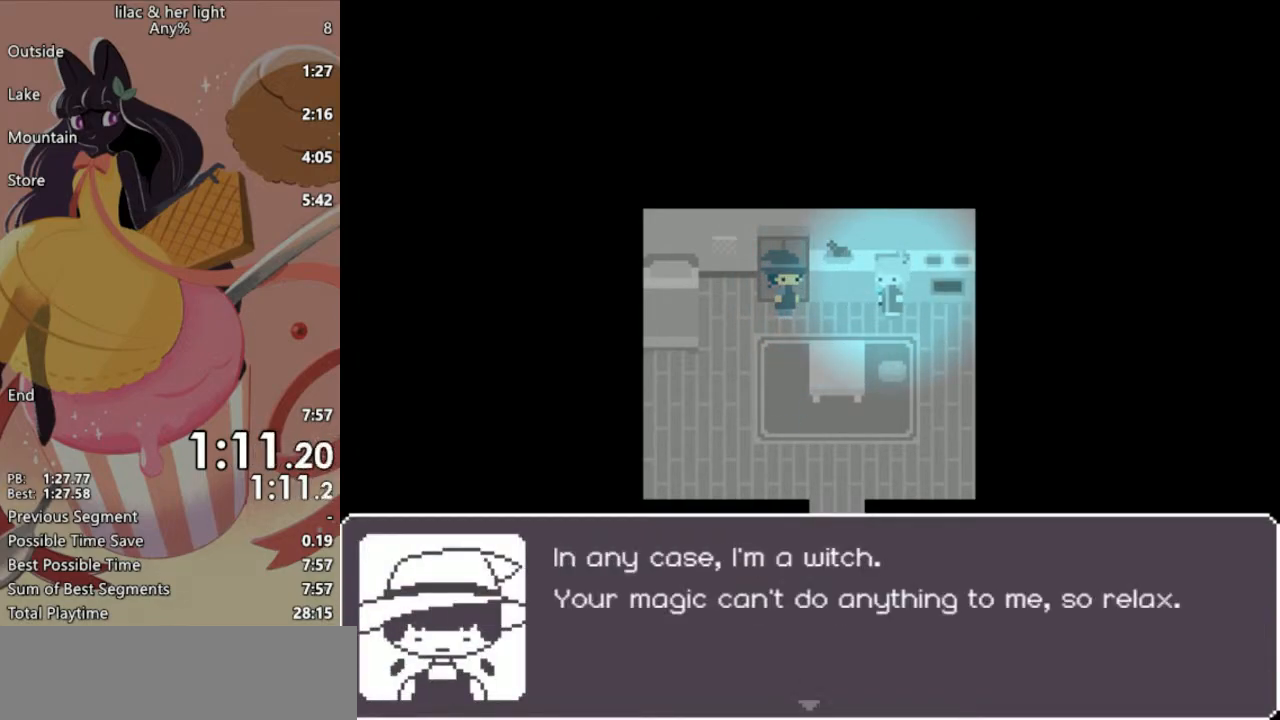
{"keys": ["shift", "z"], "events": []}
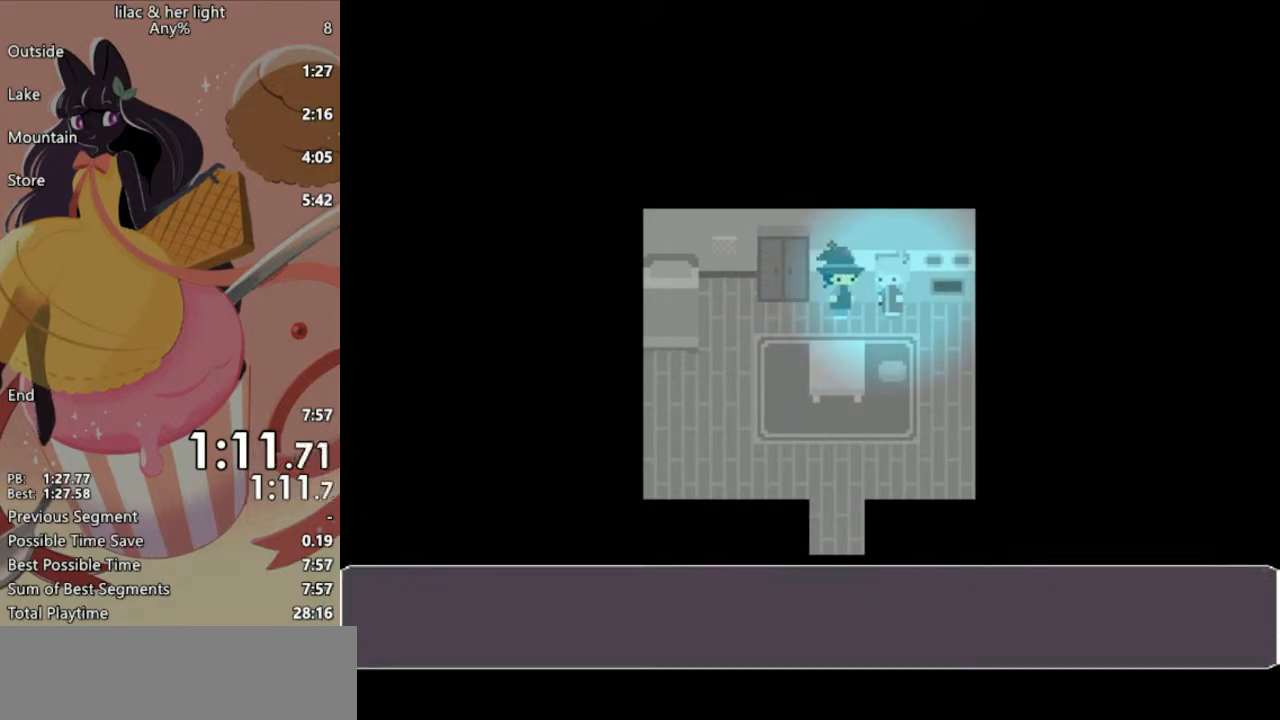
{"keys": ["shift", "z"], "events": []}
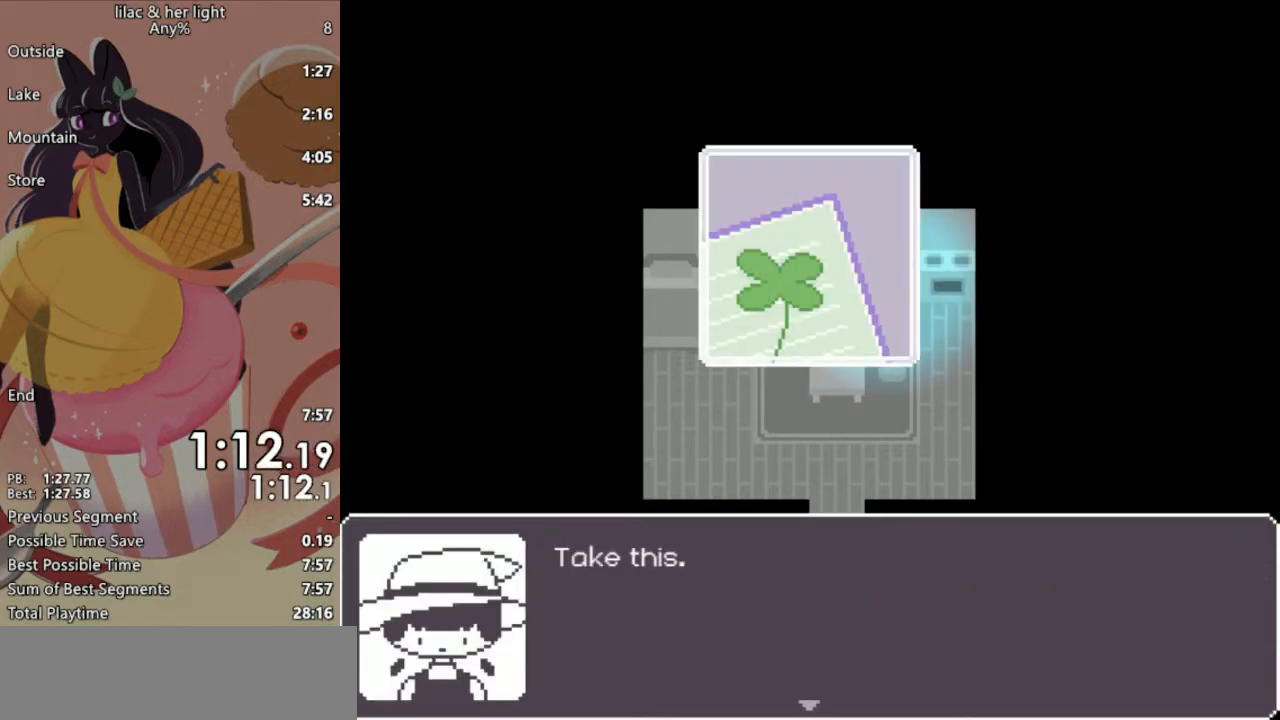
{"keys": ["shift", "z"], "events": []}
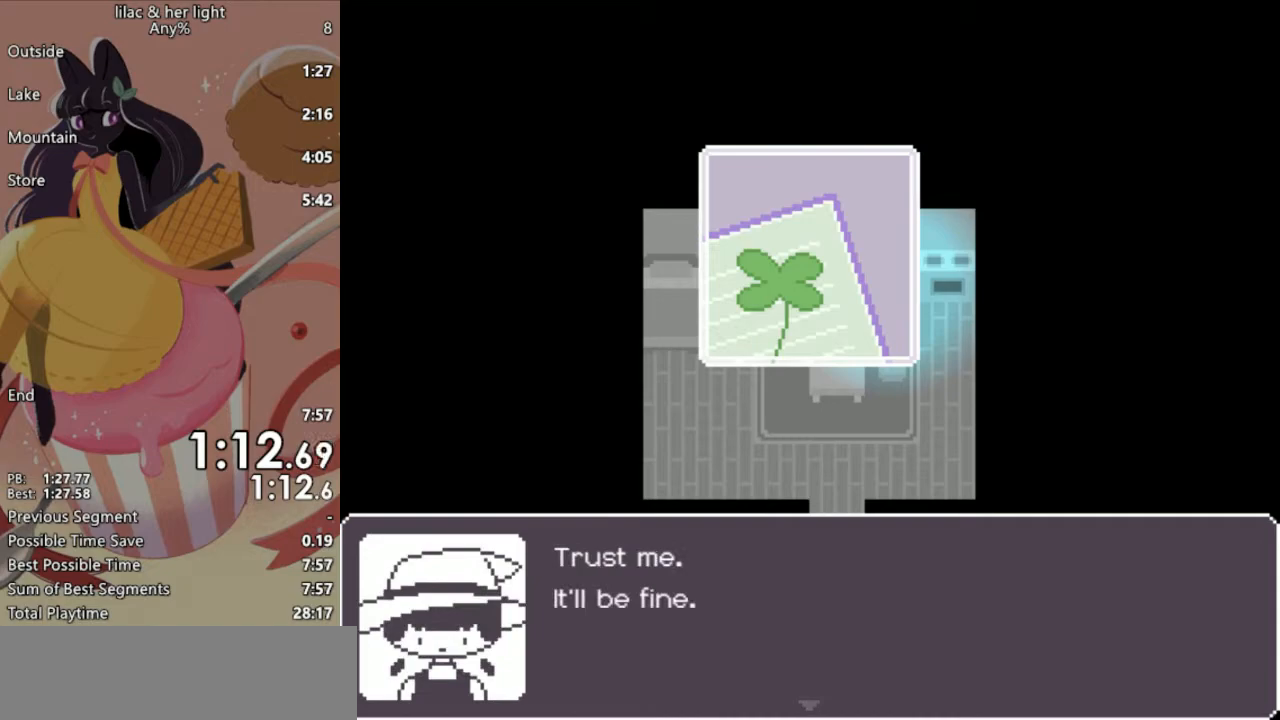
{"keys": ["shift", "z"], "events": []}
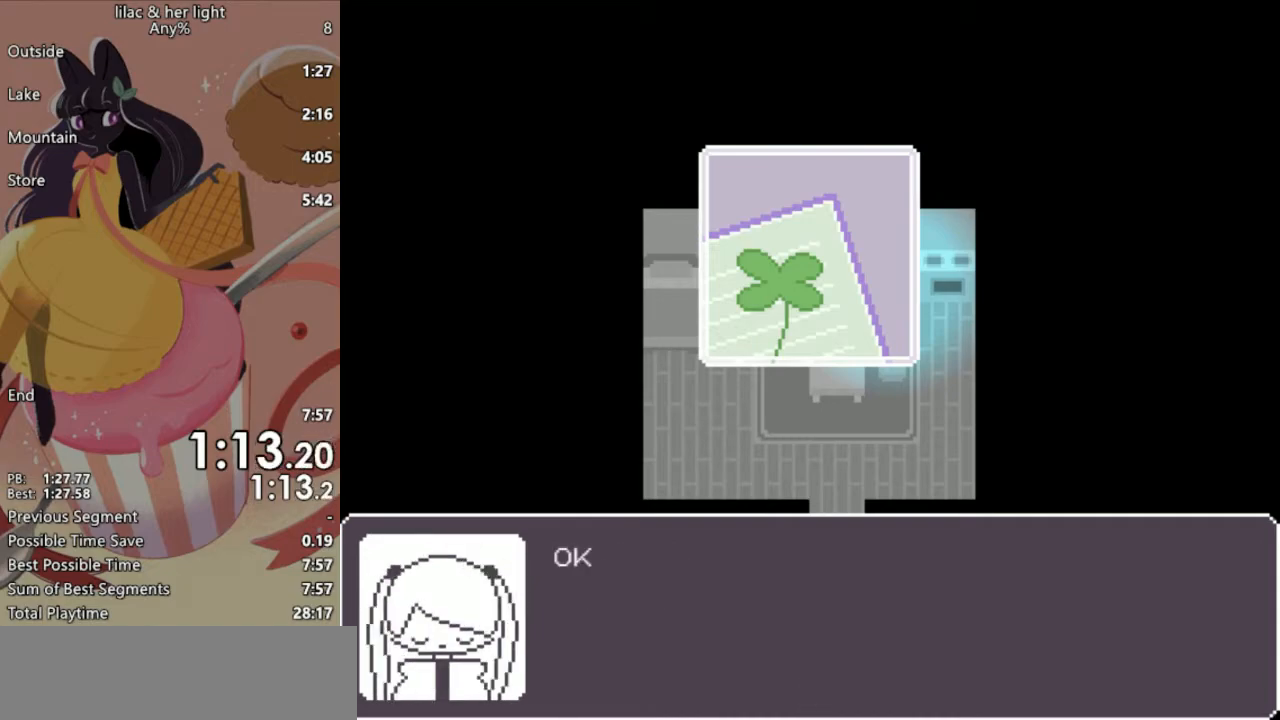
{"keys": ["shift", "z"], "events": []}
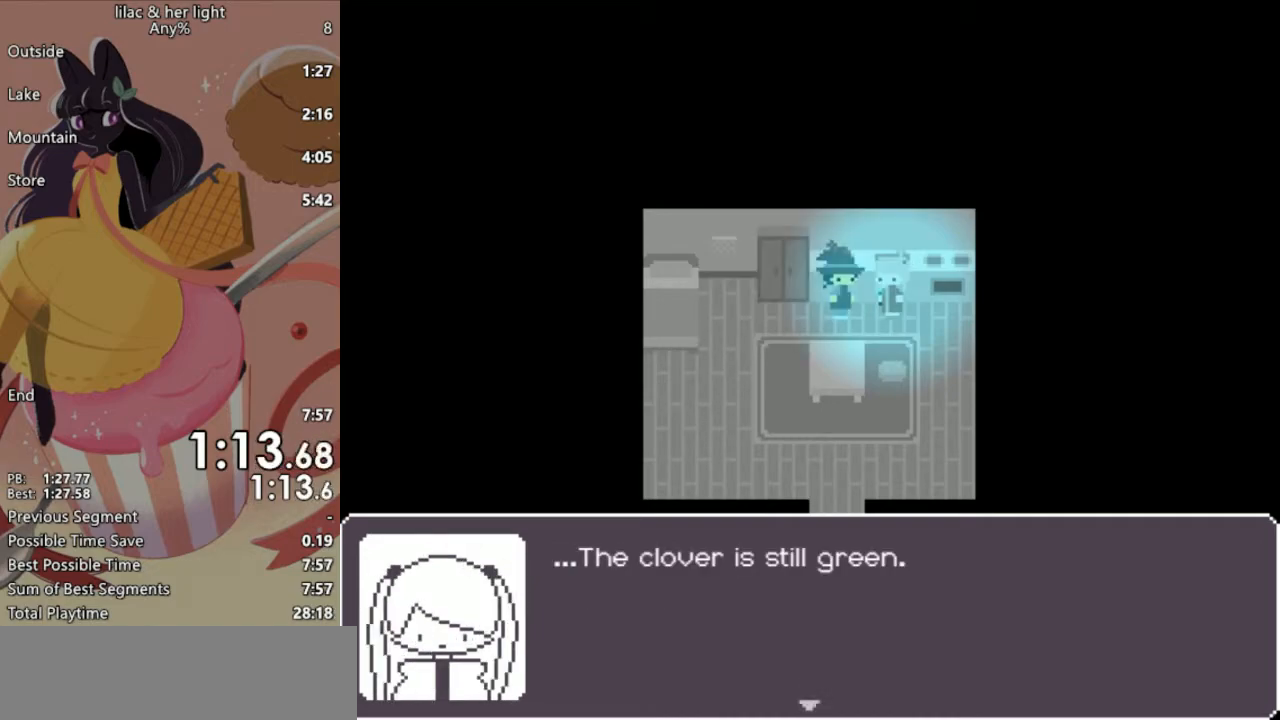
{"keys": ["shift", "z"], "events": []}
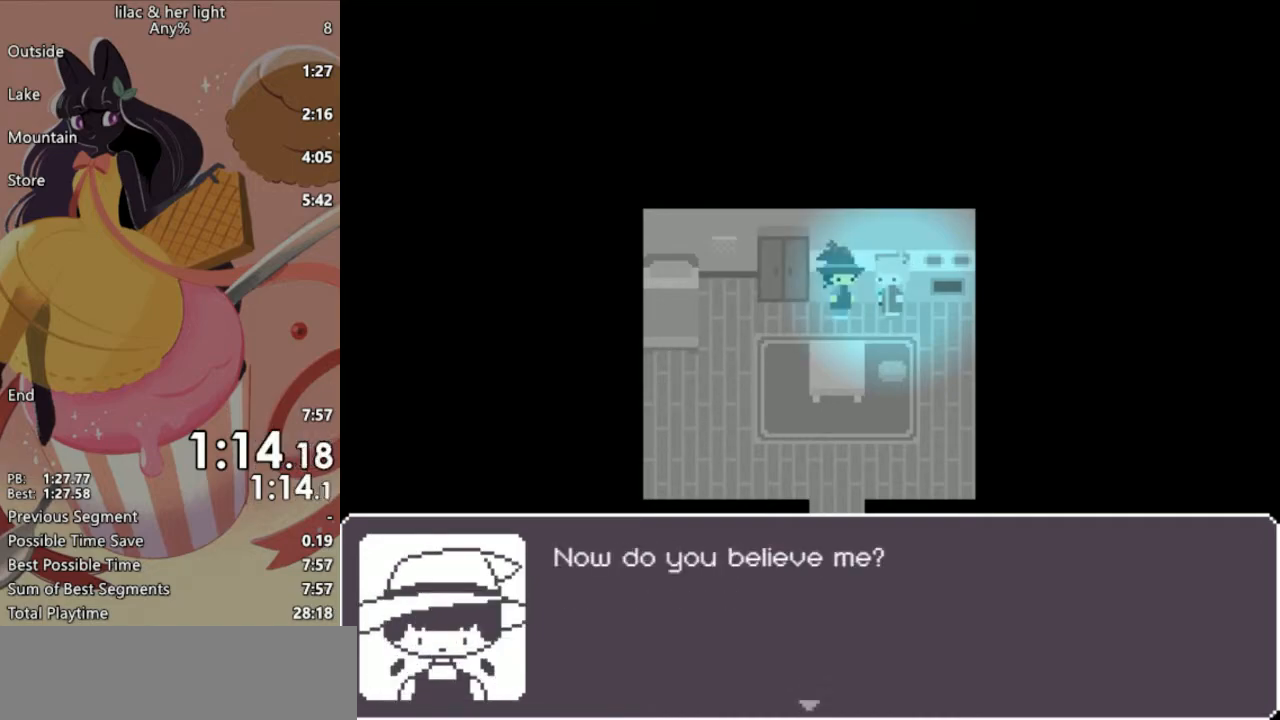
{"keys": ["shift", "z"], "events": []}
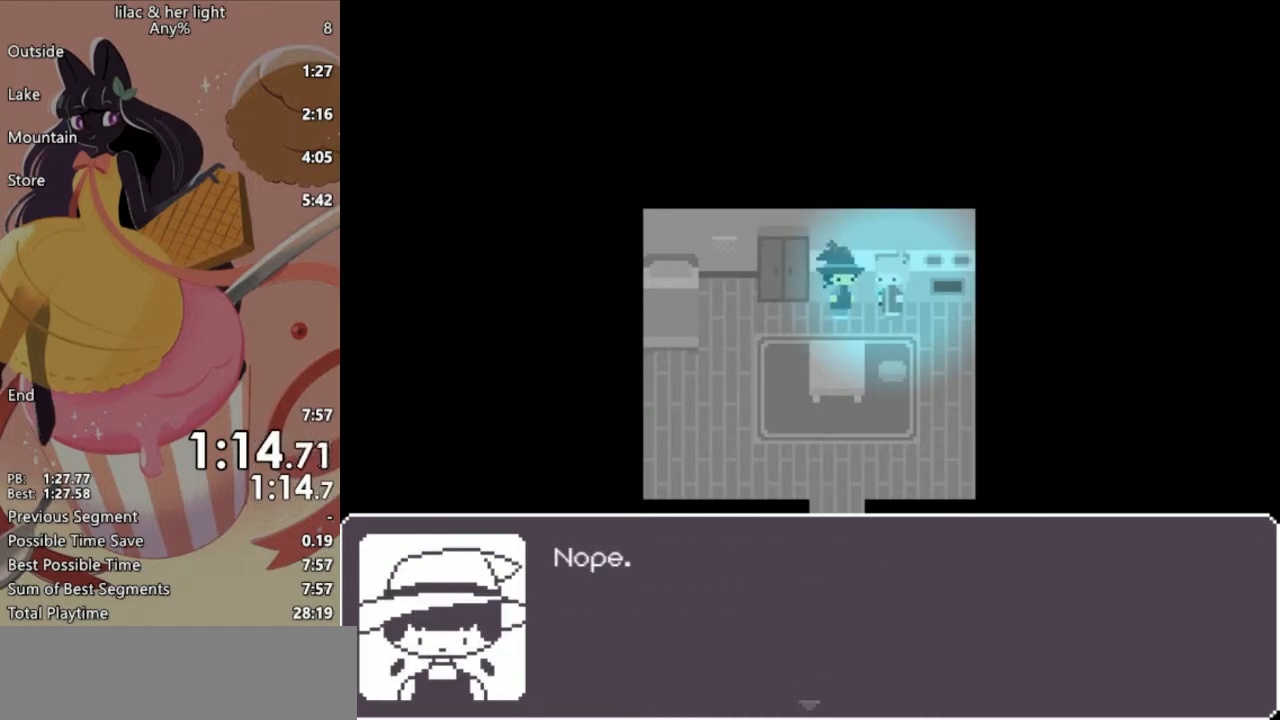
{"keys": ["shift", "z"], "events": []}
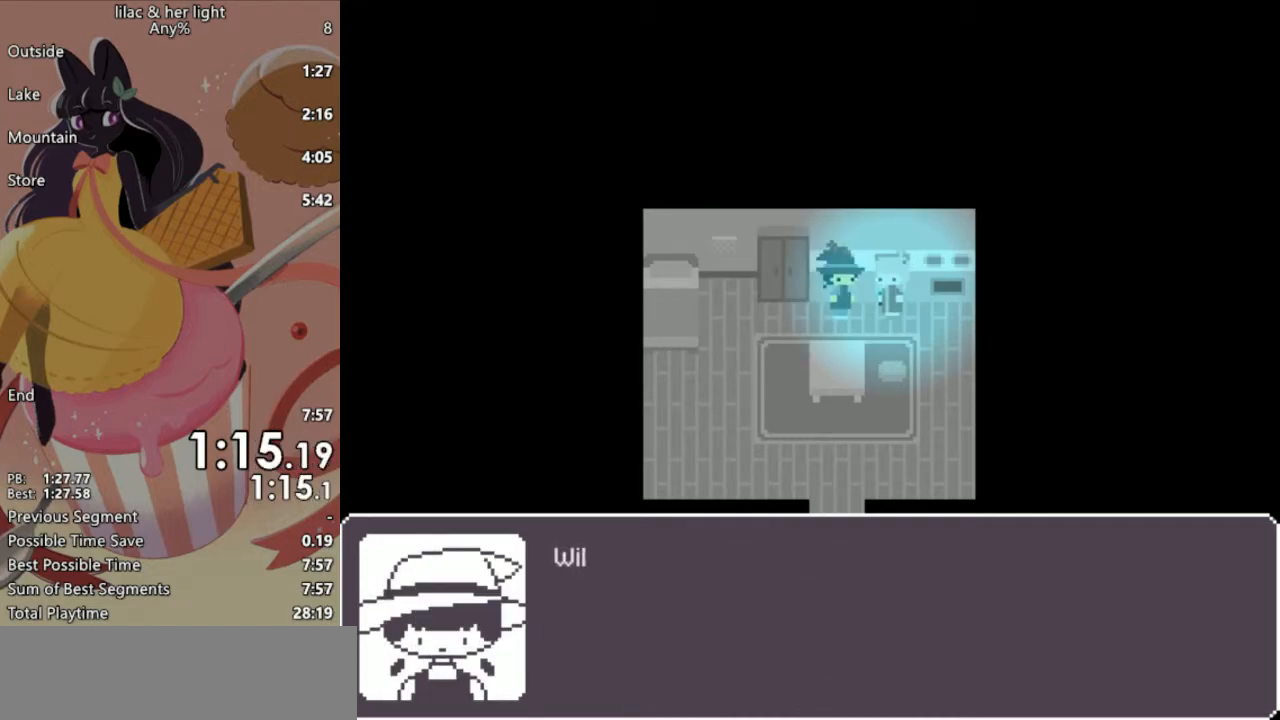
{"keys": ["shift", "z"], "events": []}
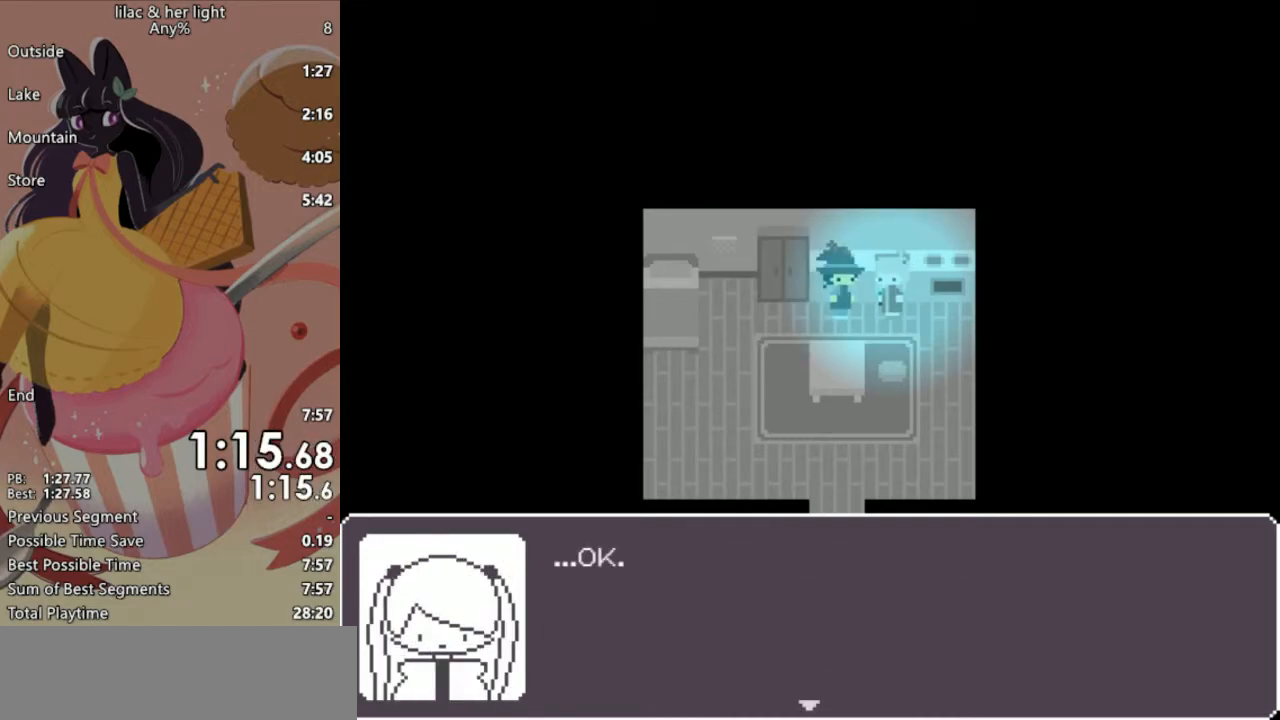
{"keys": ["shift", "z"], "events": []}
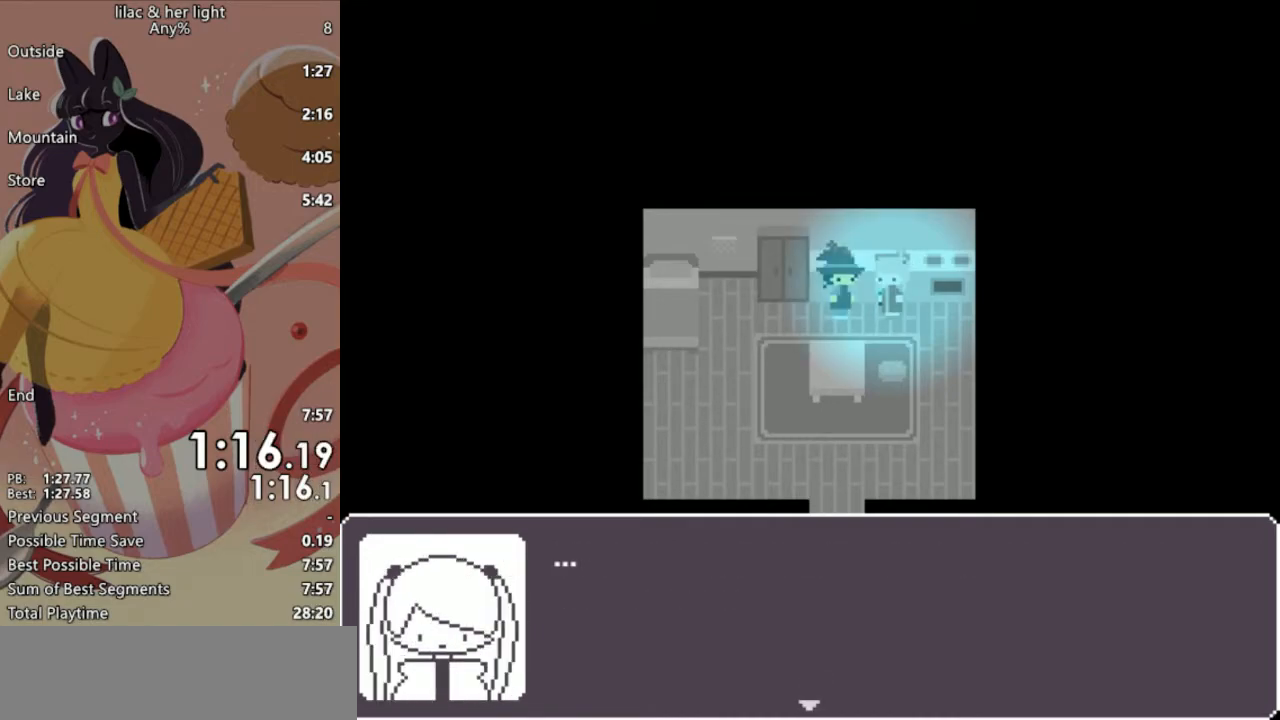
{"keys": ["shift", "z"], "events": []}
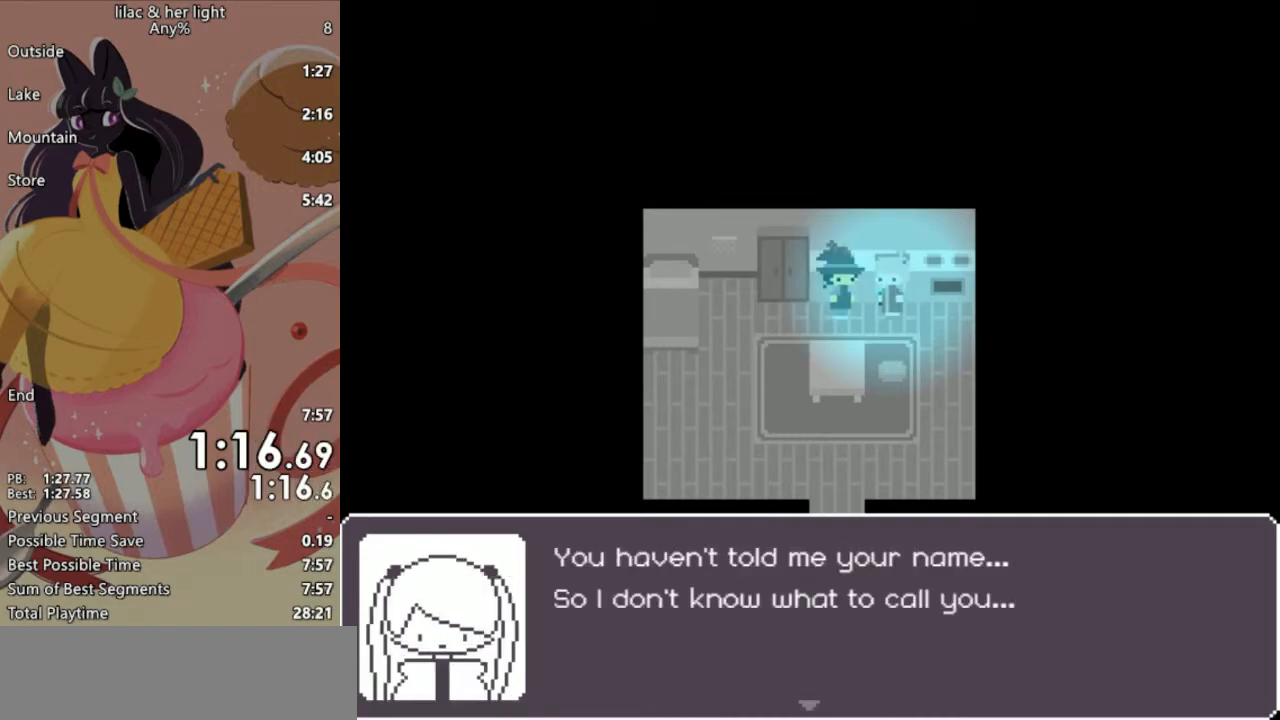
{"keys": ["shift", "z"], "events": []}
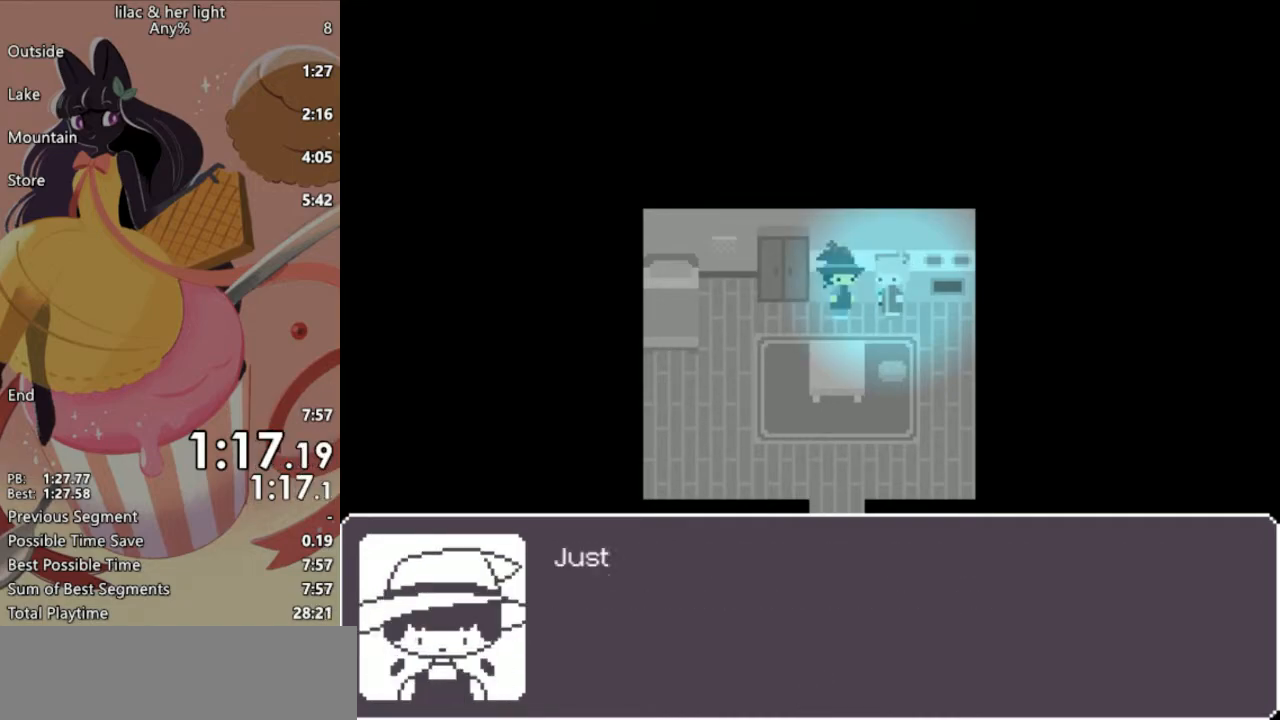
{"keys": ["shift", "z"], "events": []}
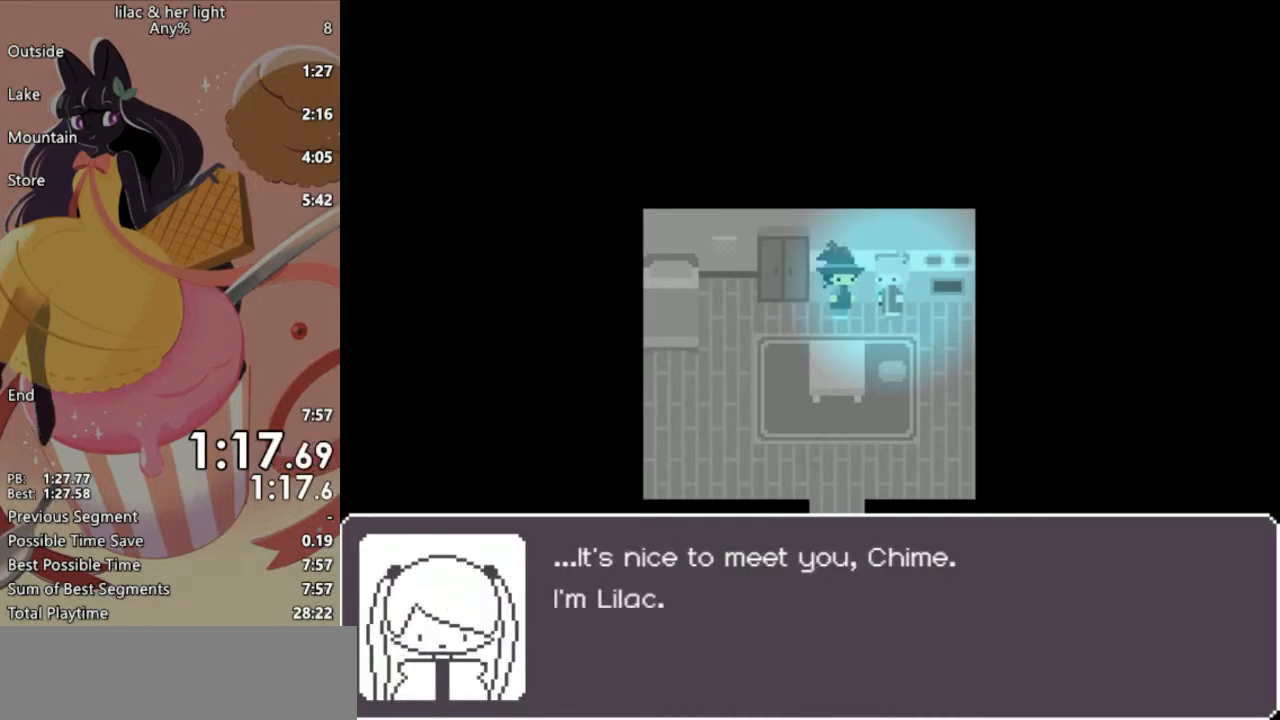
{"keys": ["shift", "z"], "events": []}